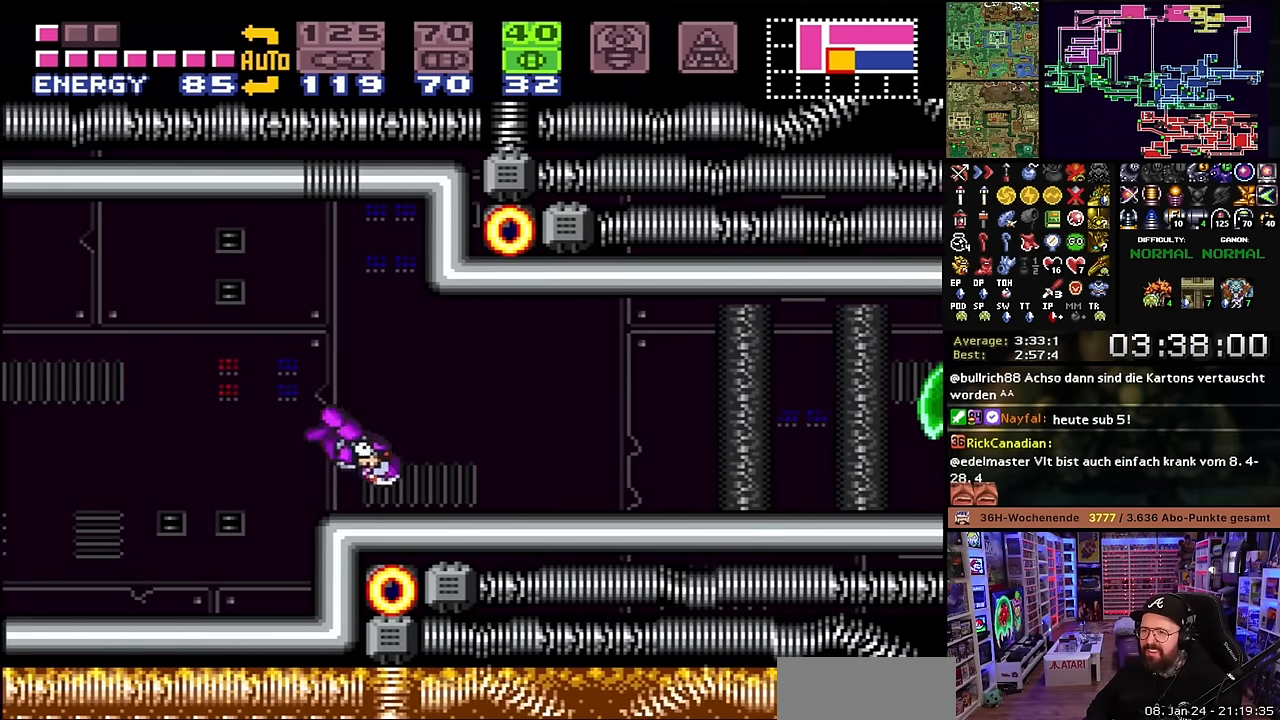
Gameplay with a controller (Nintendo layout); each line is a JSON object with the inputs held at the frame after it. "events" lists button and stick changes between this image and that frame as [ms after this image, input, new state], when the widget could be followed in between. Not read: L3 R3.
{"buttons": ["X", "DPAD_RIGHT"], "events": [[300, "Y", "down"], [383, "Y", "up"]]}
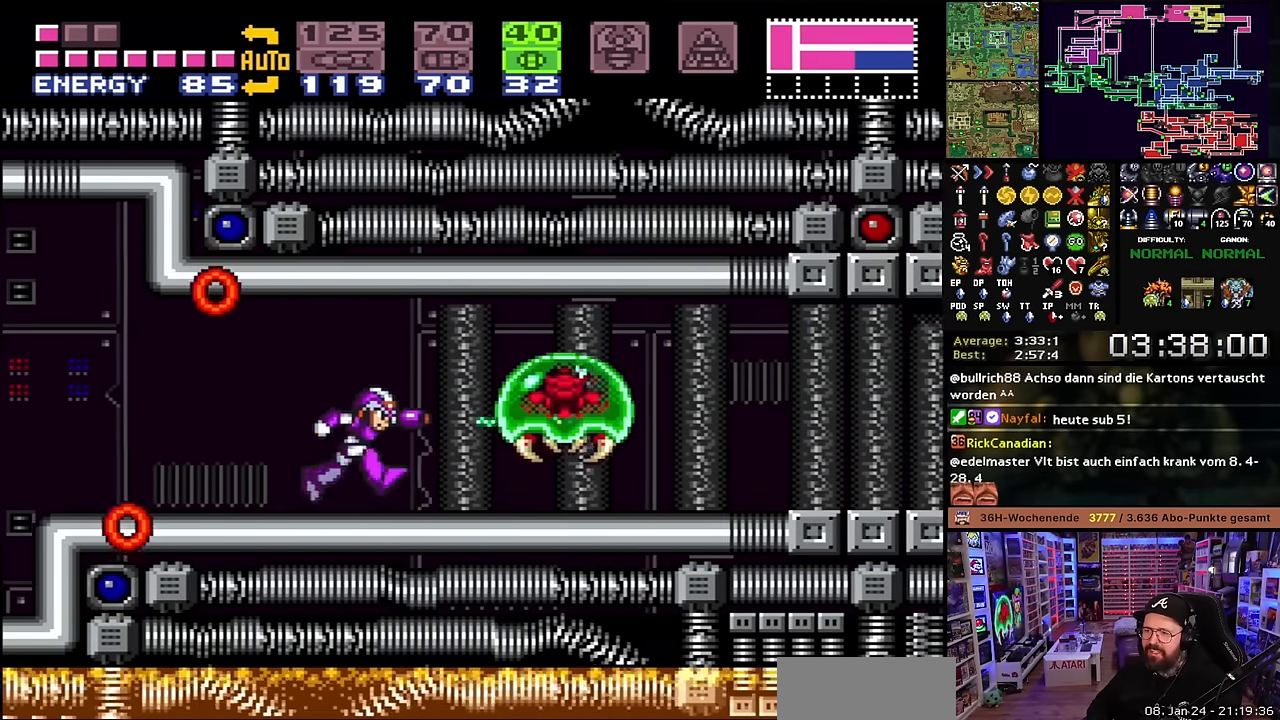
{"buttons": ["X", "DPAD_RIGHT"], "events": [[50, "Y", "down"], [150, "Y", "up"]]}
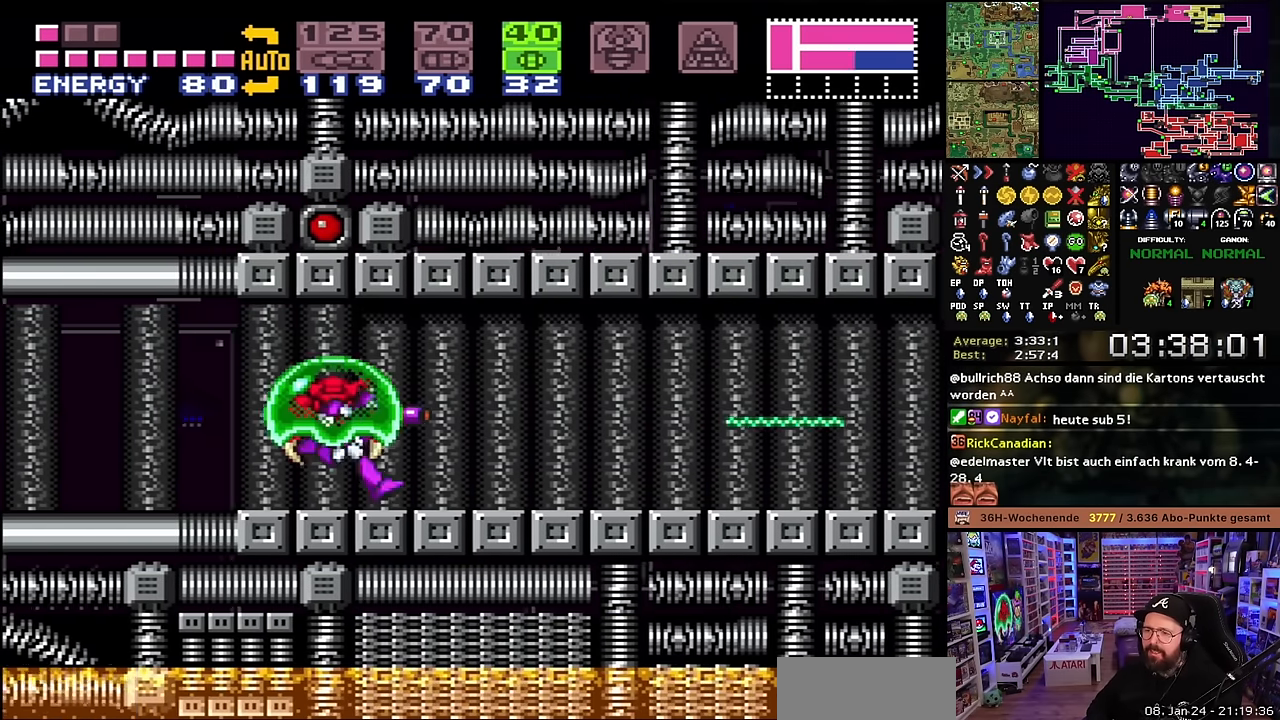
{"buttons": ["B", "X", "DPAD_RIGHT"], "events": [[483, "B", "down"]]}
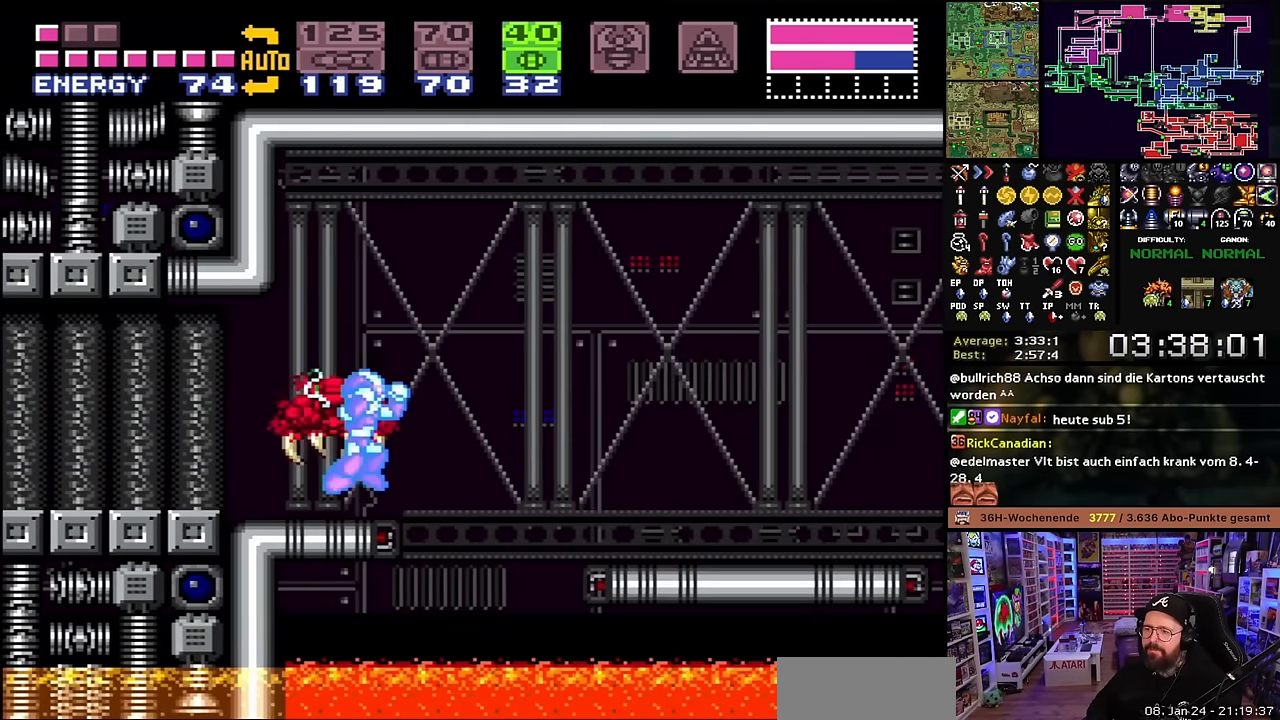
{"buttons": ["B", "X", "DPAD_RIGHT"], "events": [[383, "DPAD_LEFT", "down"], [383, "DPAD_RIGHT", "up"], [383, "DPAD_UP", "down"], [383, "X", "up"], [400, "DPAD_LEFT", "up"], [400, "DPAD_RIGHT", "down"], [400, "DPAD_UP", "up"], [400, "X", "down"]]}
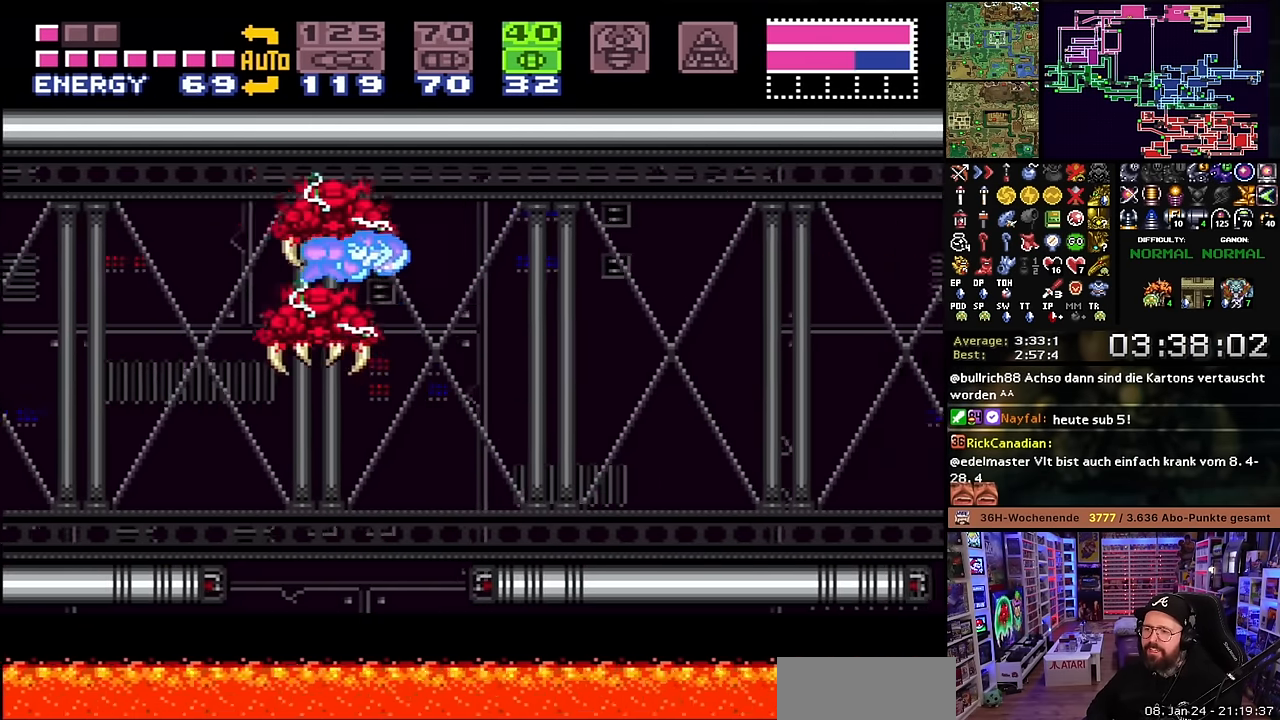
{"buttons": ["DPAD_DOWN"], "events": [[166, "B", "up"], [216, "DPAD_RIGHT", "up"], [250, "DPAD_LEFT", "down"], [300, "X", "up"], [316, "X", "down"], [400, "DPAD_LEFT", "up"], [416, "X", "up"], [450, "DPAD_DOWN", "down"]]}
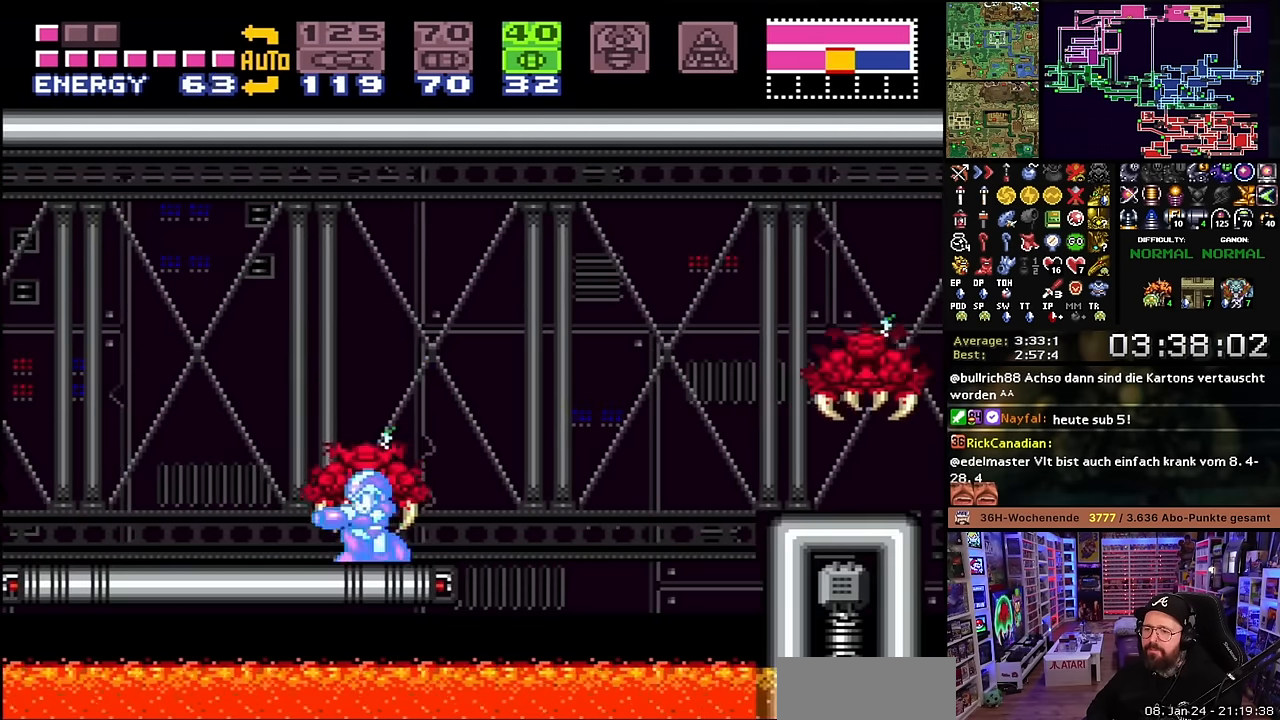
{"buttons": ["DPAD_LEFT"], "events": [[33, "DPAD_DOWN", "up"], [66, "DPAD_DOWN", "down"], [150, "DPAD_DOWN", "up"], [300, "Y", "down"], [333, "DPAD_LEFT", "down"], [383, "Y", "up"]]}
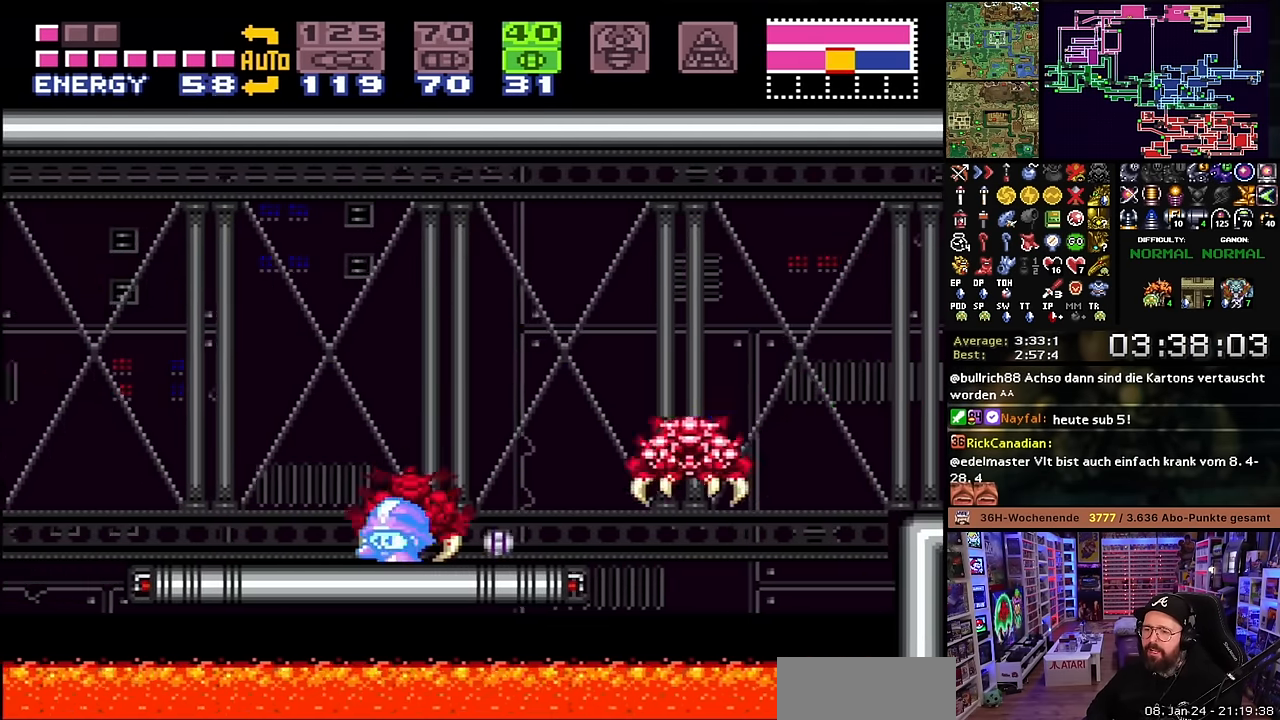
{"buttons": [], "events": [[83, "DPAD_LEFT", "up"]]}
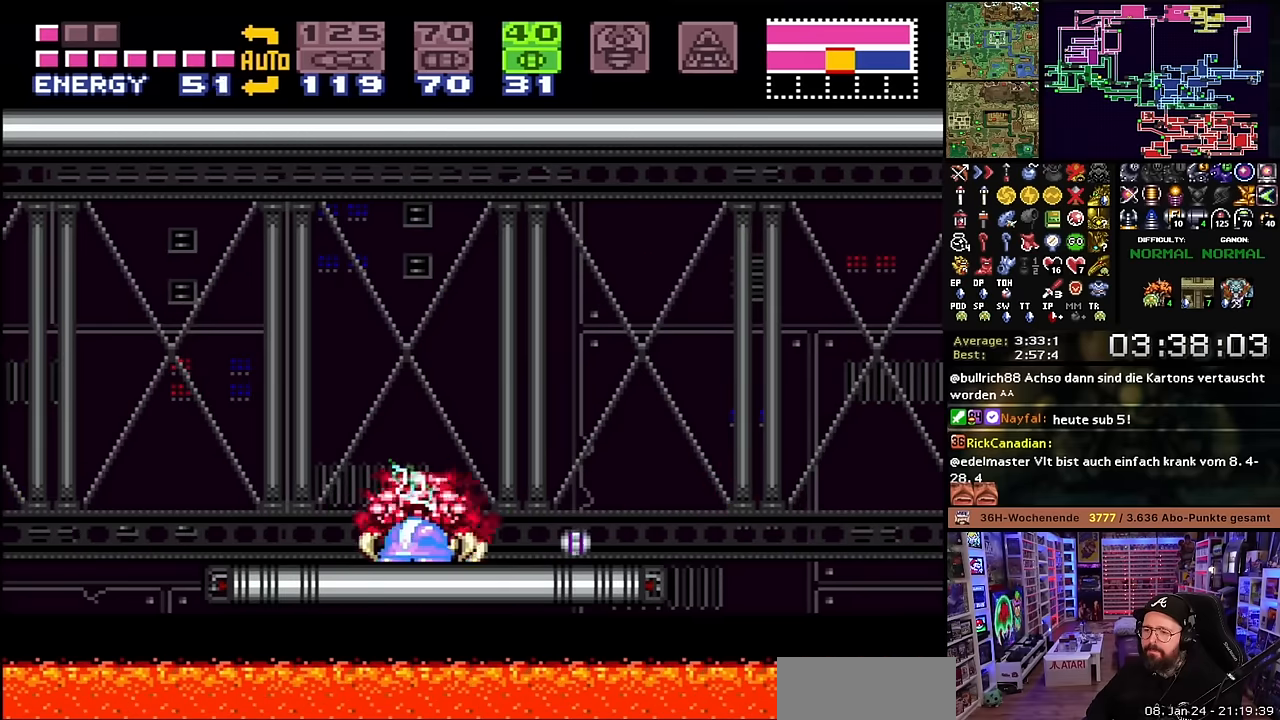
{"buttons": [], "events": []}
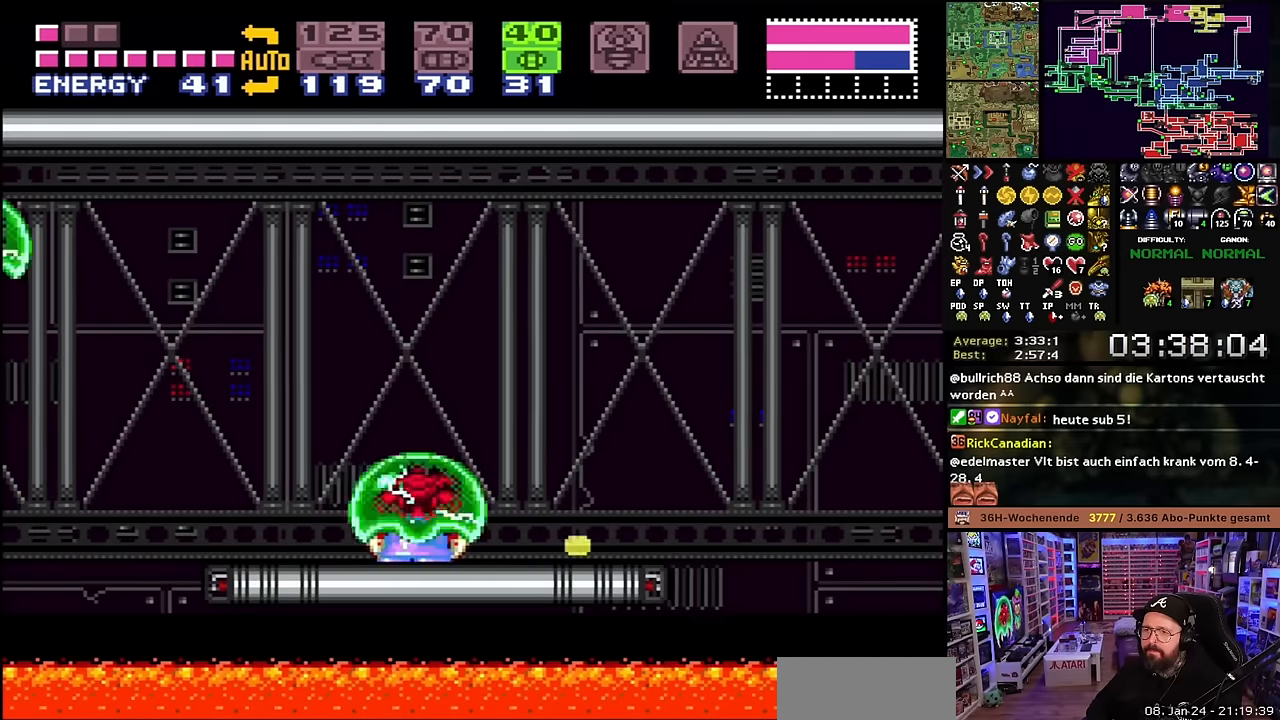
{"buttons": [], "events": [[250, "DPAD_LEFT", "down"], [350, "DPAD_LEFT", "up"]]}
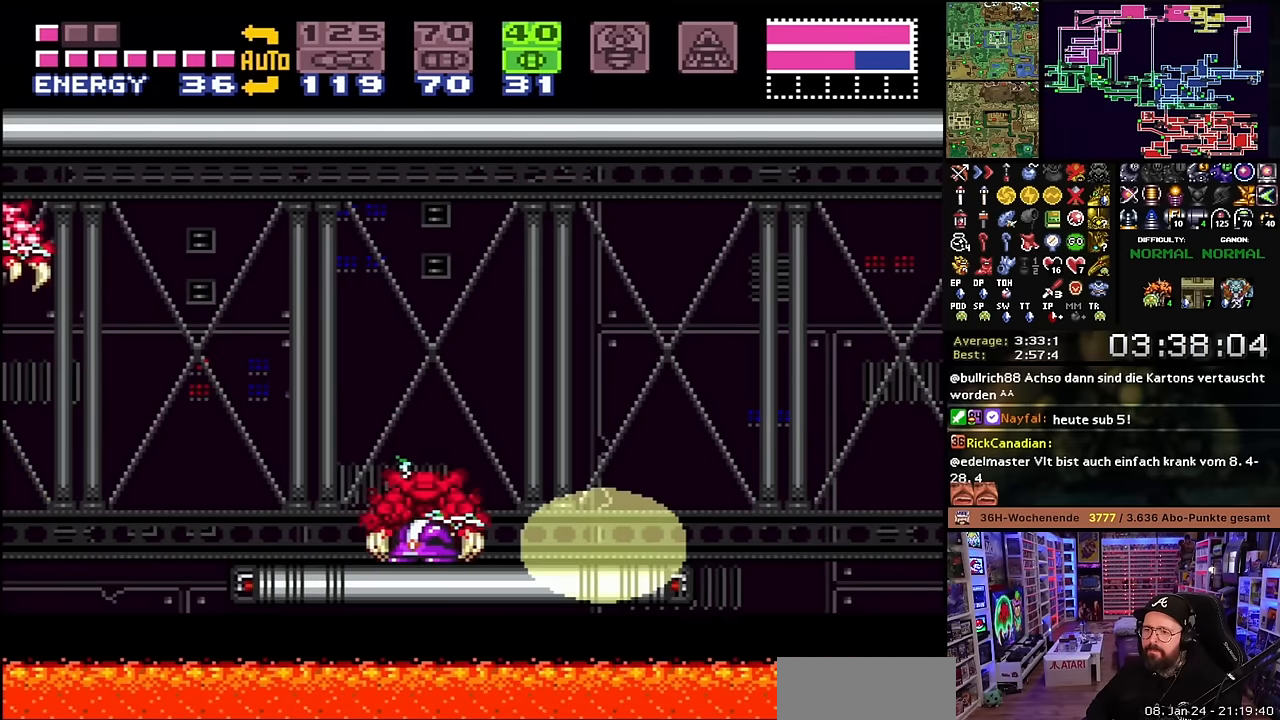
{"buttons": ["Y"], "events": [[16, "Y", "down"], [116, "Y", "up"], [216, "Y", "down"], [333, "Y", "up"], [400, "DPAD_LEFT", "down"], [450, "Y", "down"], [483, "DPAD_LEFT", "up"]]}
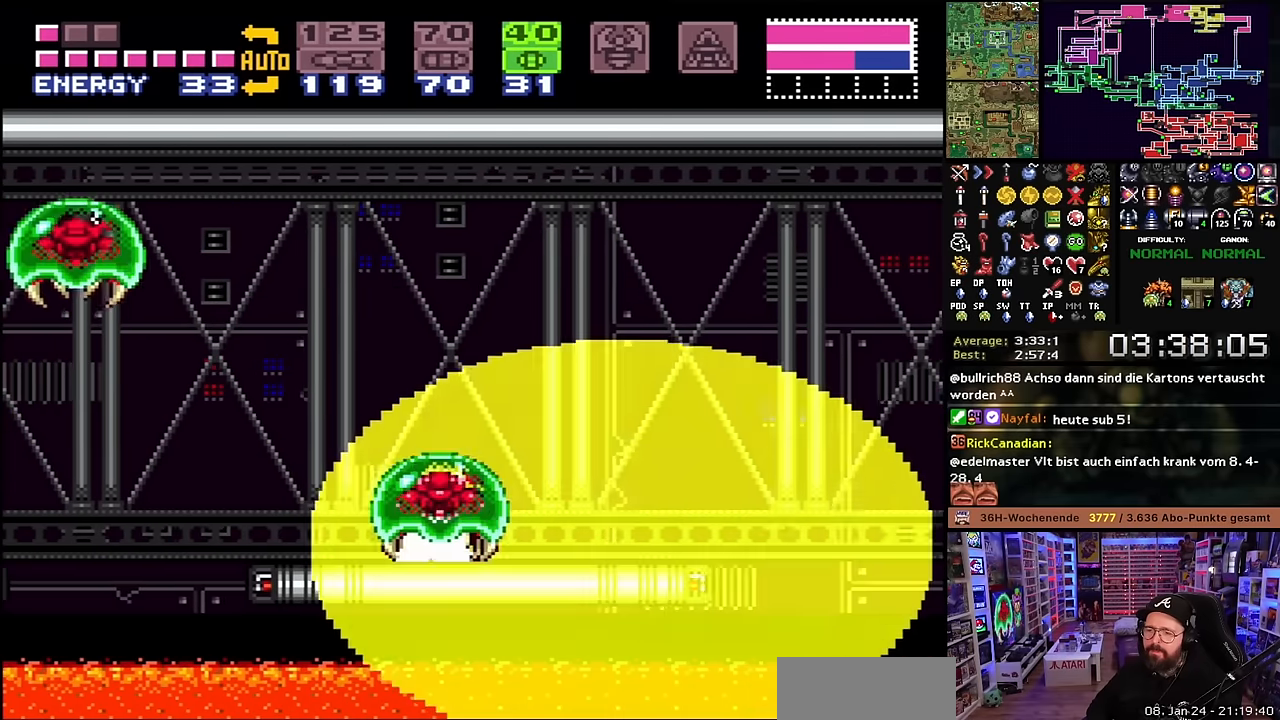
{"buttons": [], "events": [[66, "Y", "up"], [133, "Y", "down"], [283, "Y", "up"], [350, "Y", "down"], [450, "Y", "up"]]}
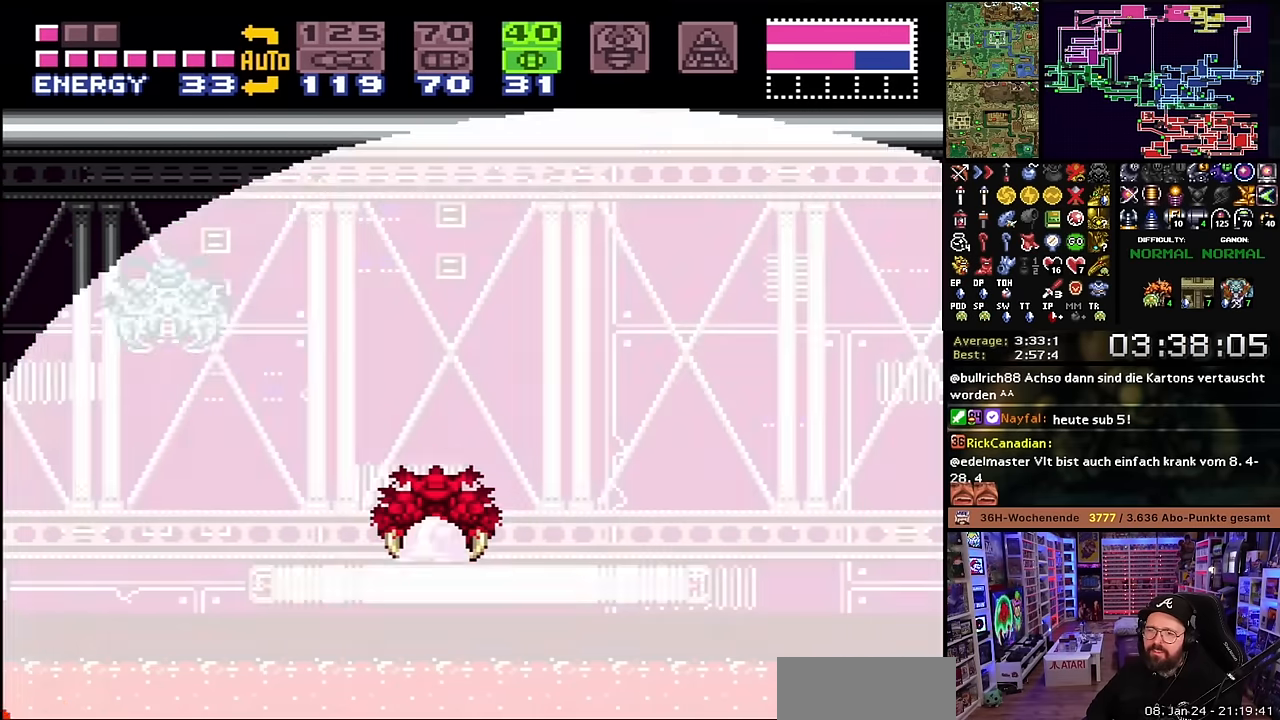
{"buttons": ["Y"], "events": [[16, "Y", "down"], [150, "Y", "up"], [216, "Y", "down"], [350, "Y", "up"], [416, "Y", "down"]]}
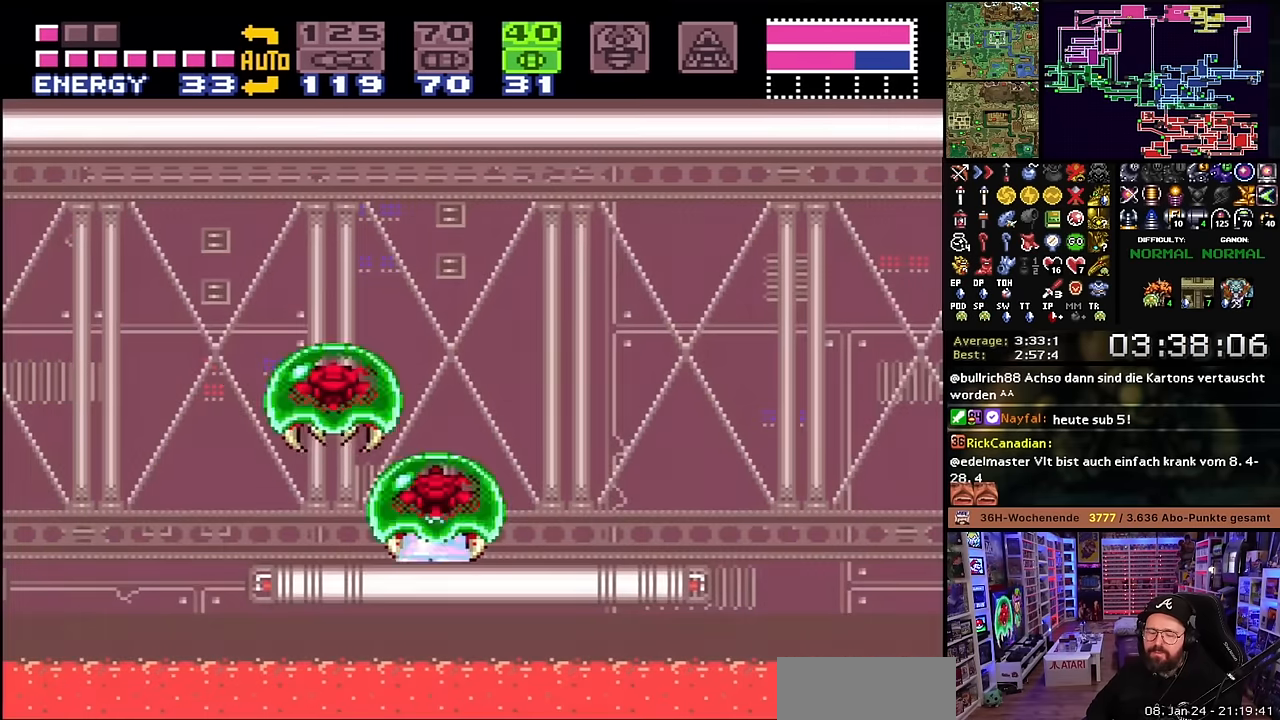
{"buttons": [], "events": [[33, "Y", "up"], [134, "Y", "down"], [234, "Y", "up"], [334, "Y", "down"], [484, "Y", "up"]]}
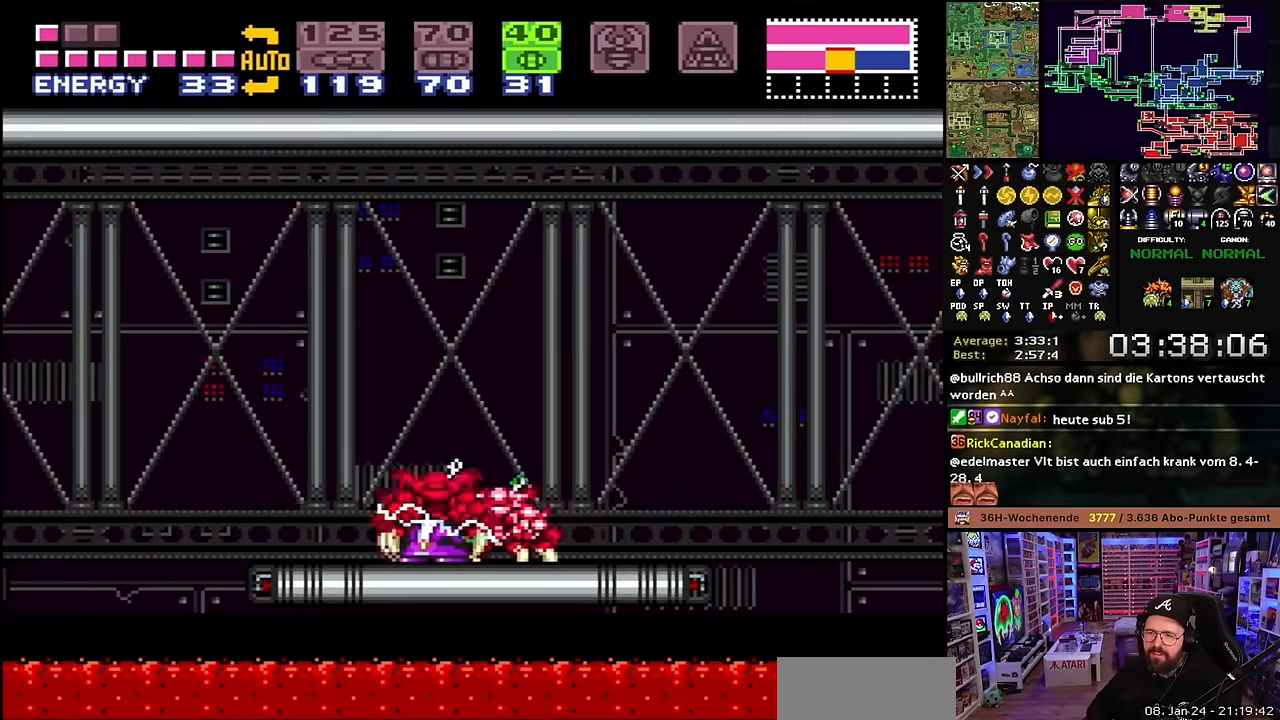
{"buttons": ["Y"], "events": [[34, "Y", "down"], [184, "Y", "up"], [234, "Y", "down"], [400, "Y", "up"], [450, "Y", "down"]]}
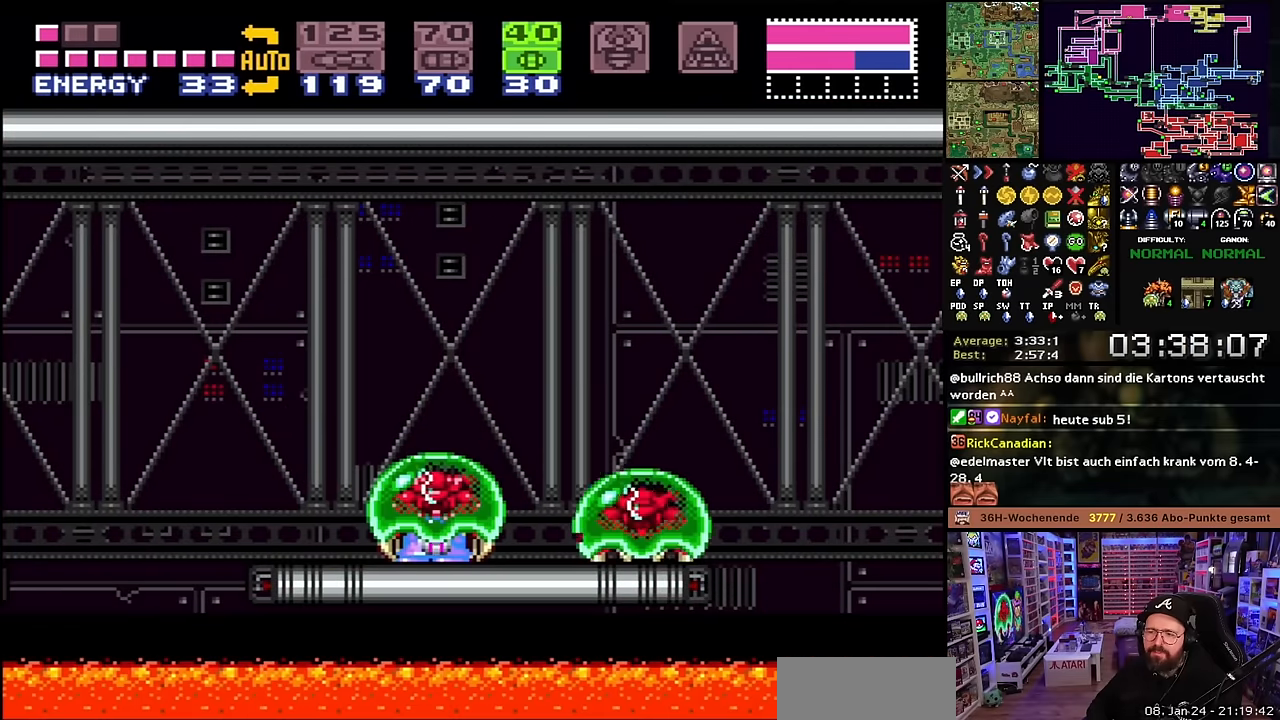
{"buttons": [], "events": [[84, "Y", "up"], [167, "Y", "down"], [317, "Y", "up"], [350, "Y", "down"], [500, "Y", "up"]]}
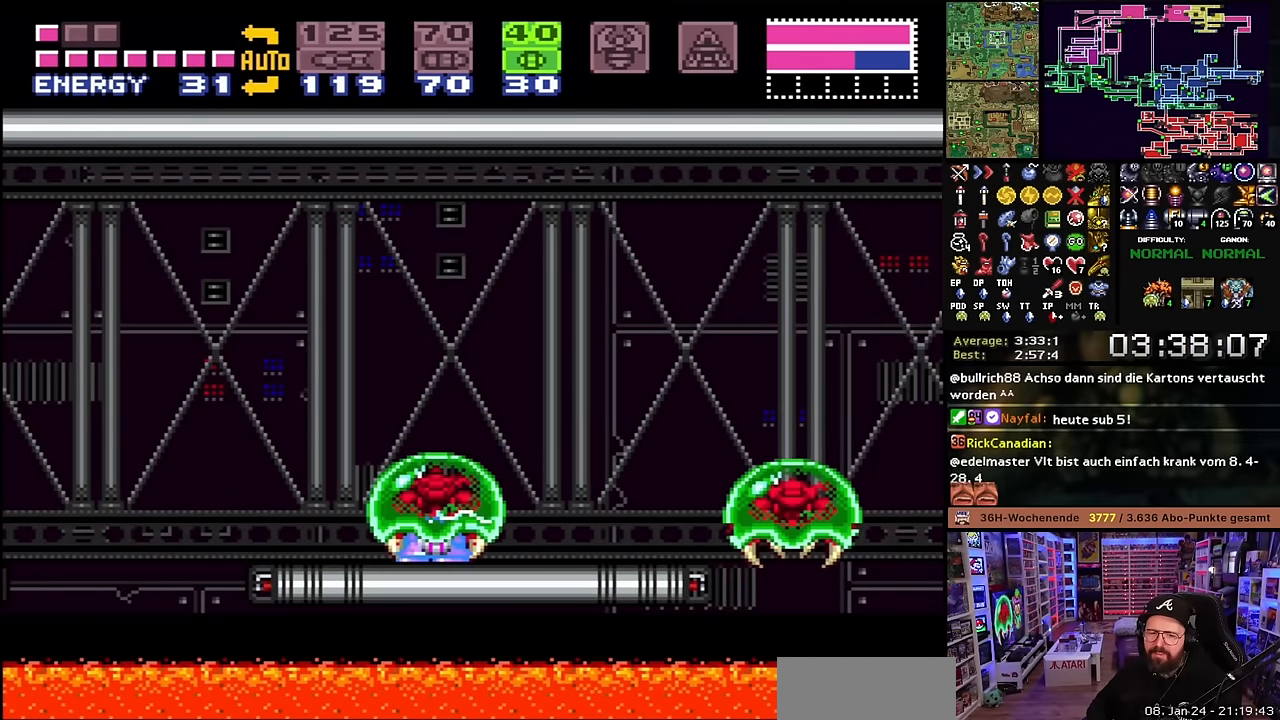
{"buttons": ["Y"], "events": [[50, "Y", "down"], [200, "Y", "up"], [250, "Y", "down"], [400, "Y", "up"], [450, "Y", "down"]]}
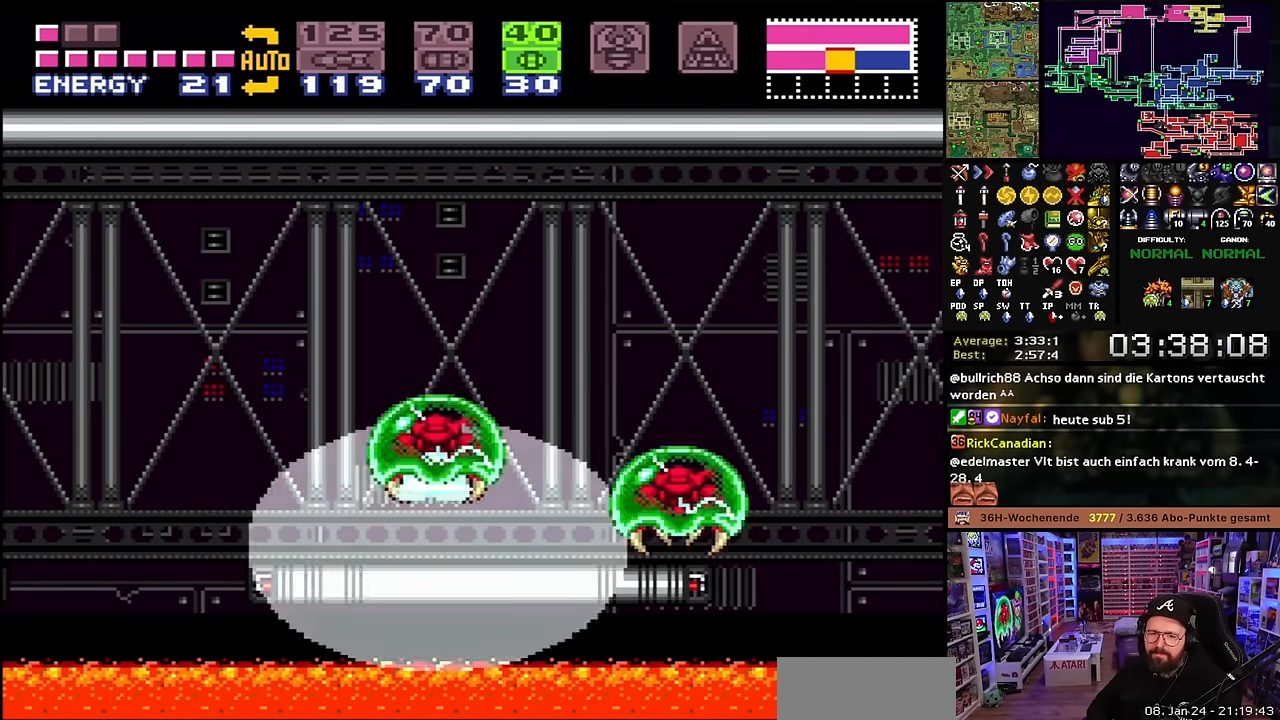
{"buttons": [], "events": [[100, "Y", "up"], [167, "Y", "down"], [300, "Y", "up"], [384, "Y", "down"], [500, "Y", "up"]]}
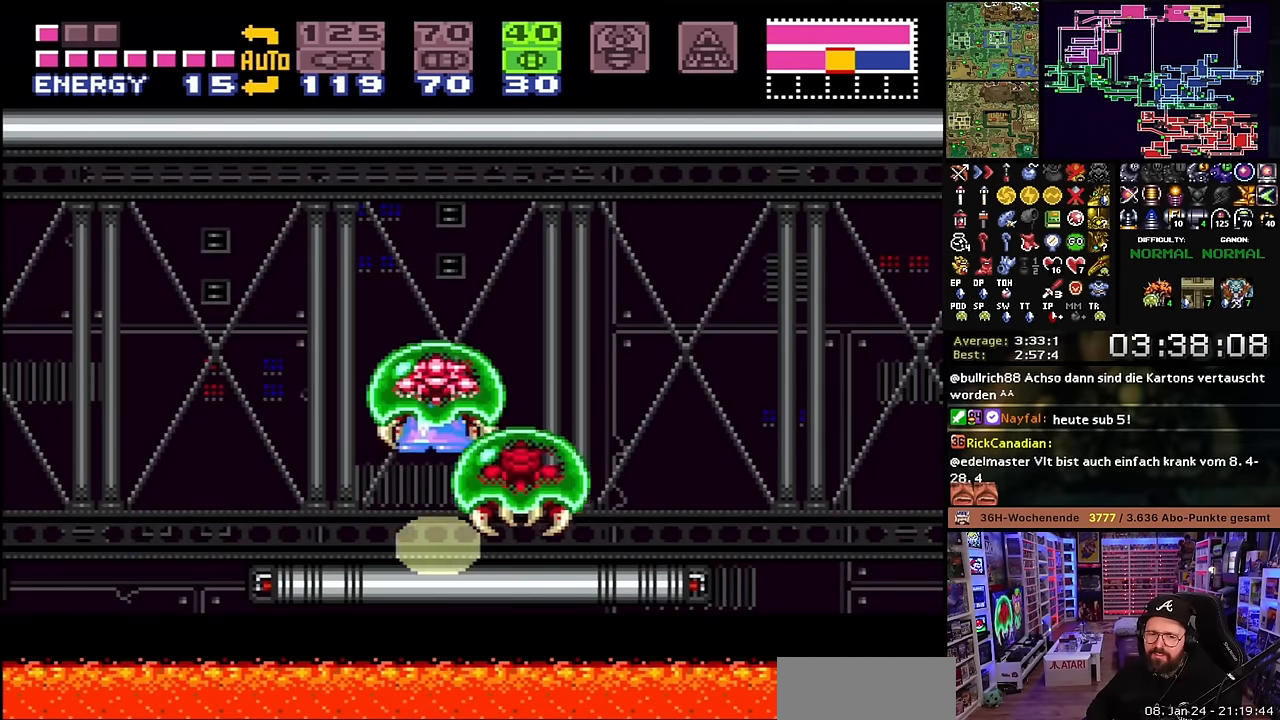
{"buttons": [], "events": [[84, "Y", "down"], [200, "Y", "up"], [317, "Y", "down"], [434, "Y", "up"]]}
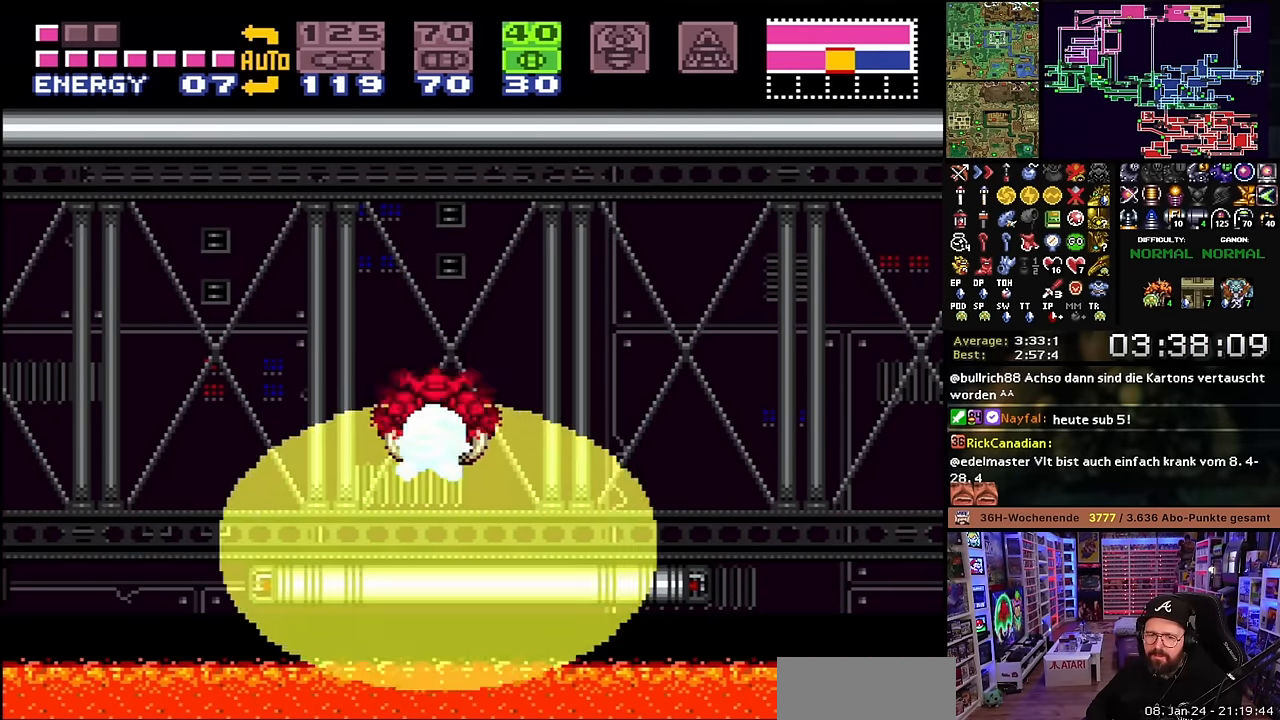
{"buttons": ["Y"], "events": [[17, "Y", "down"], [117, "Y", "up"], [200, "Y", "down"], [334, "Y", "up"], [417, "Y", "down"]]}
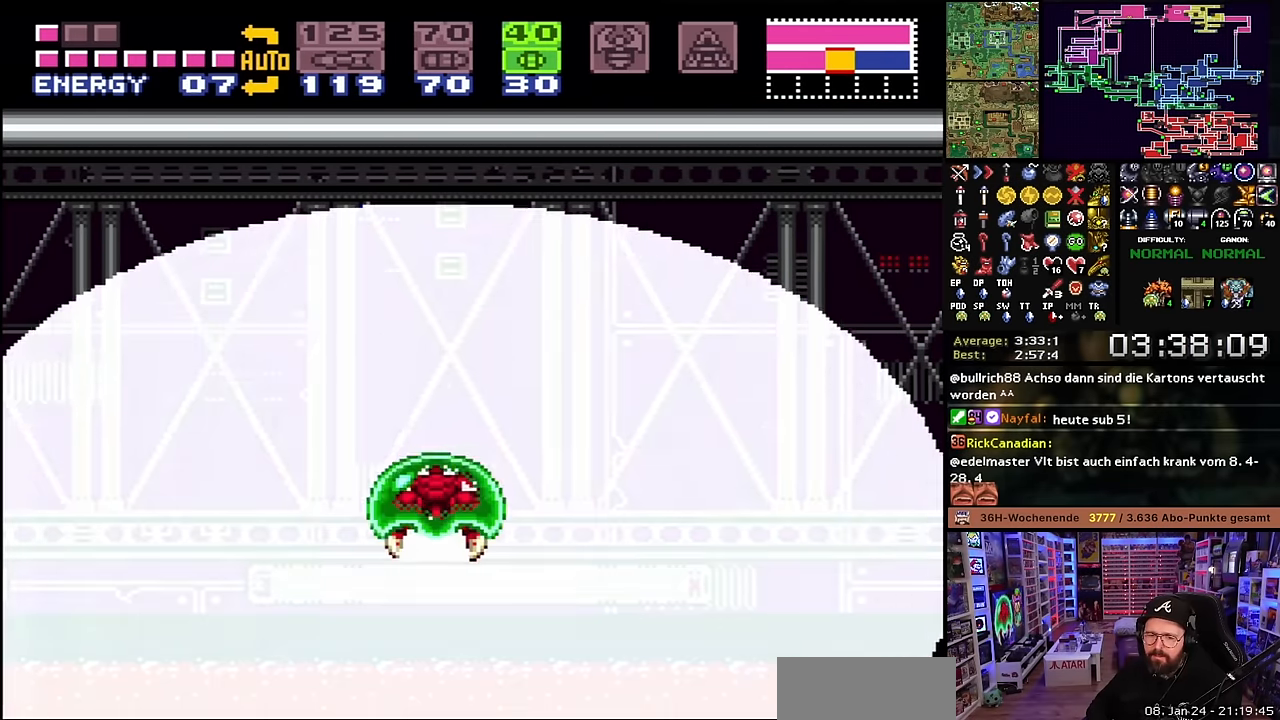
{"buttons": [], "events": [[50, "Y", "up"], [134, "Y", "down"], [267, "Y", "up"], [350, "Y", "down"], [484, "Y", "up"]]}
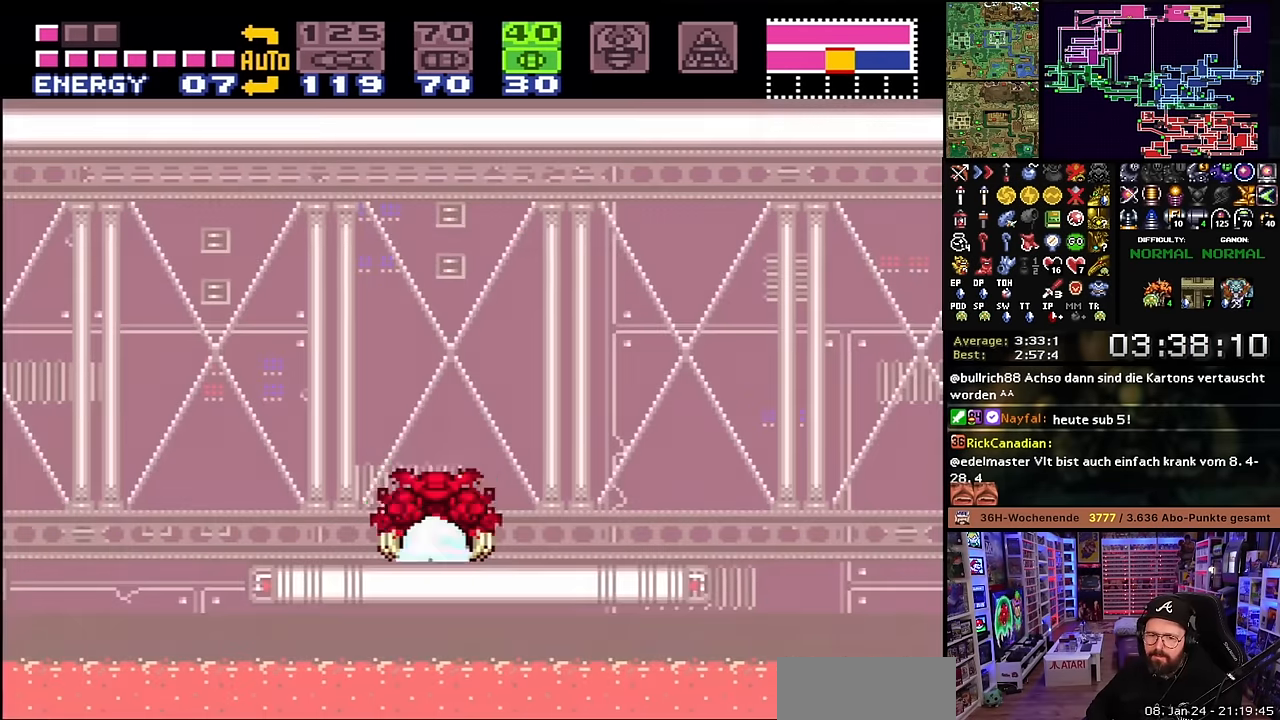
{"buttons": ["Y"], "events": [[50, "Y", "down"], [184, "Y", "up"], [284, "Y", "down"], [417, "Y", "up"], [467, "Y", "down"]]}
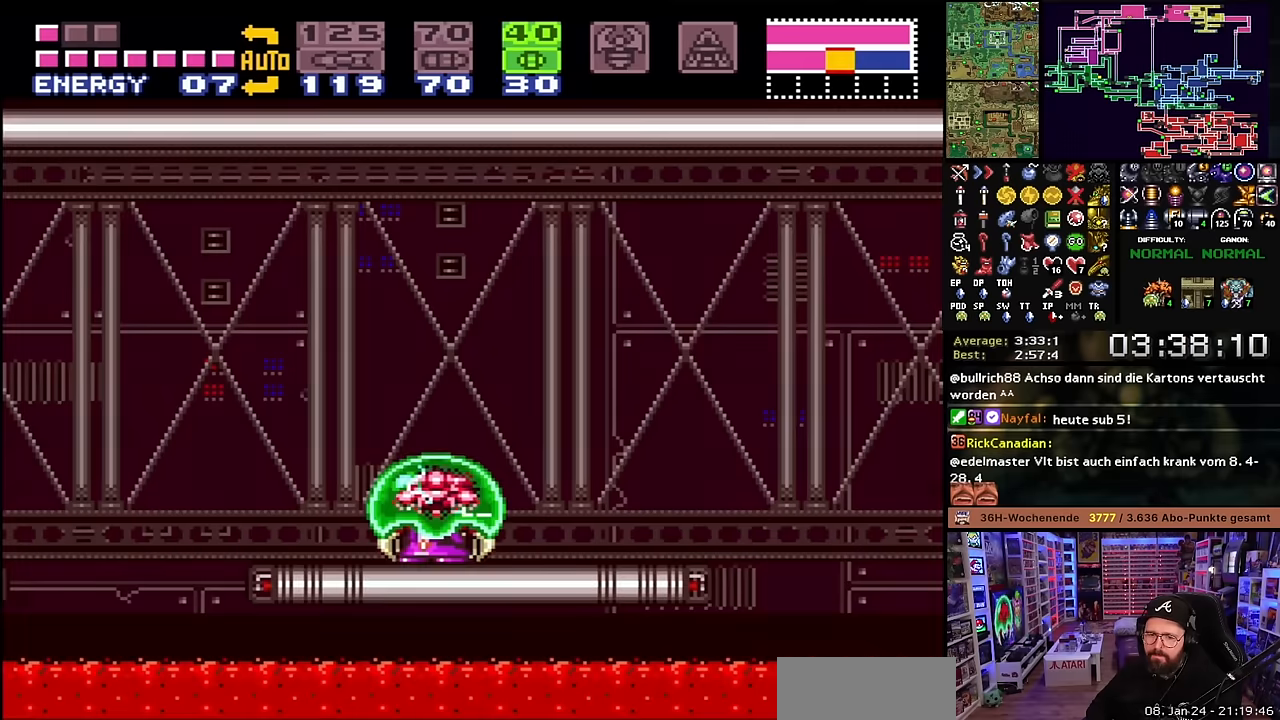
{"buttons": ["Y"], "events": [[100, "Y", "up"], [184, "Y", "down"], [334, "Y", "up"], [400, "Y", "down"]]}
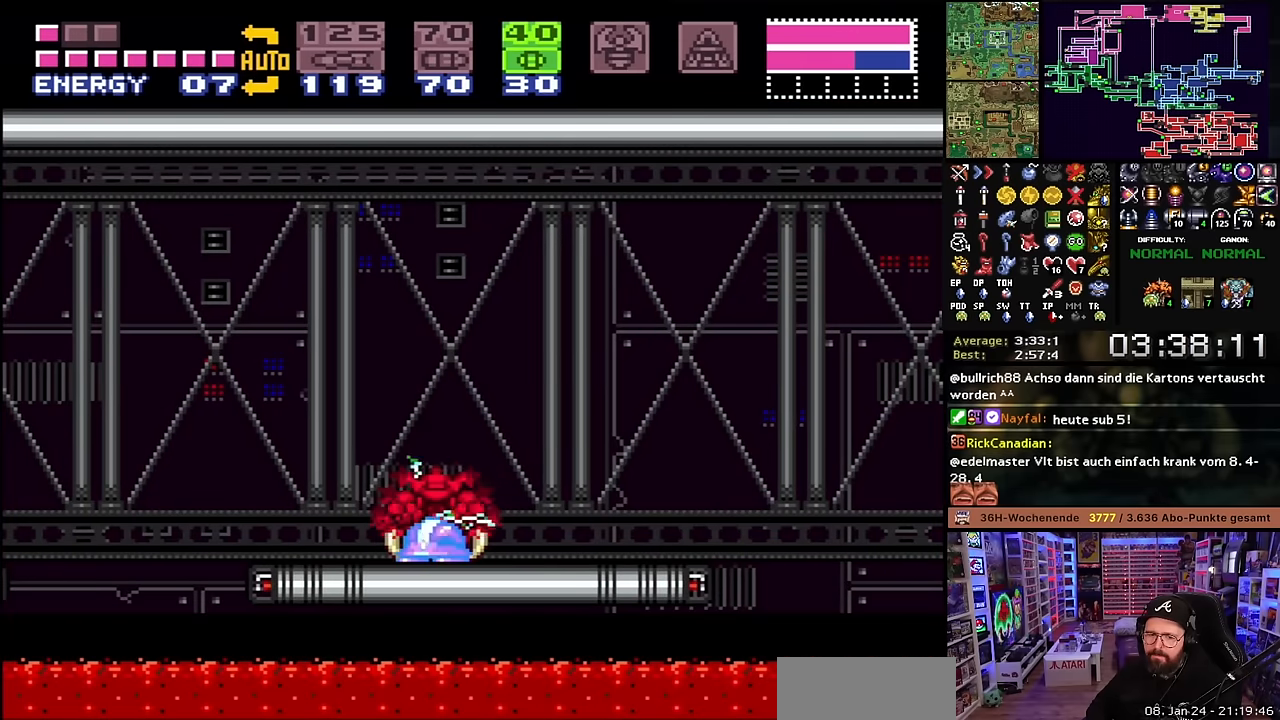
{"buttons": [], "events": [[67, "Y", "up"], [117, "Y", "down"], [300, "Y", "up"], [334, "Y", "down"], [467, "Y", "up"]]}
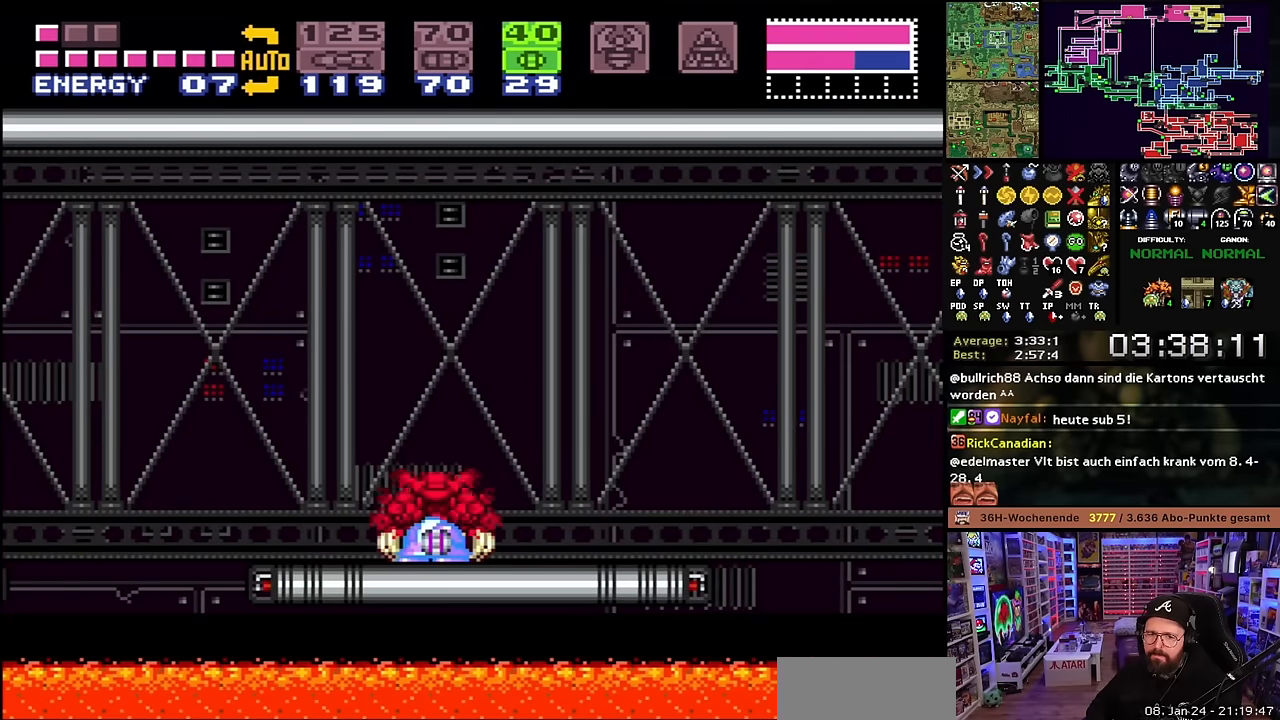
{"buttons": ["Y"], "events": [[50, "Y", "down"], [200, "Y", "up"], [267, "Y", "down"], [400, "Y", "up"], [484, "Y", "down"]]}
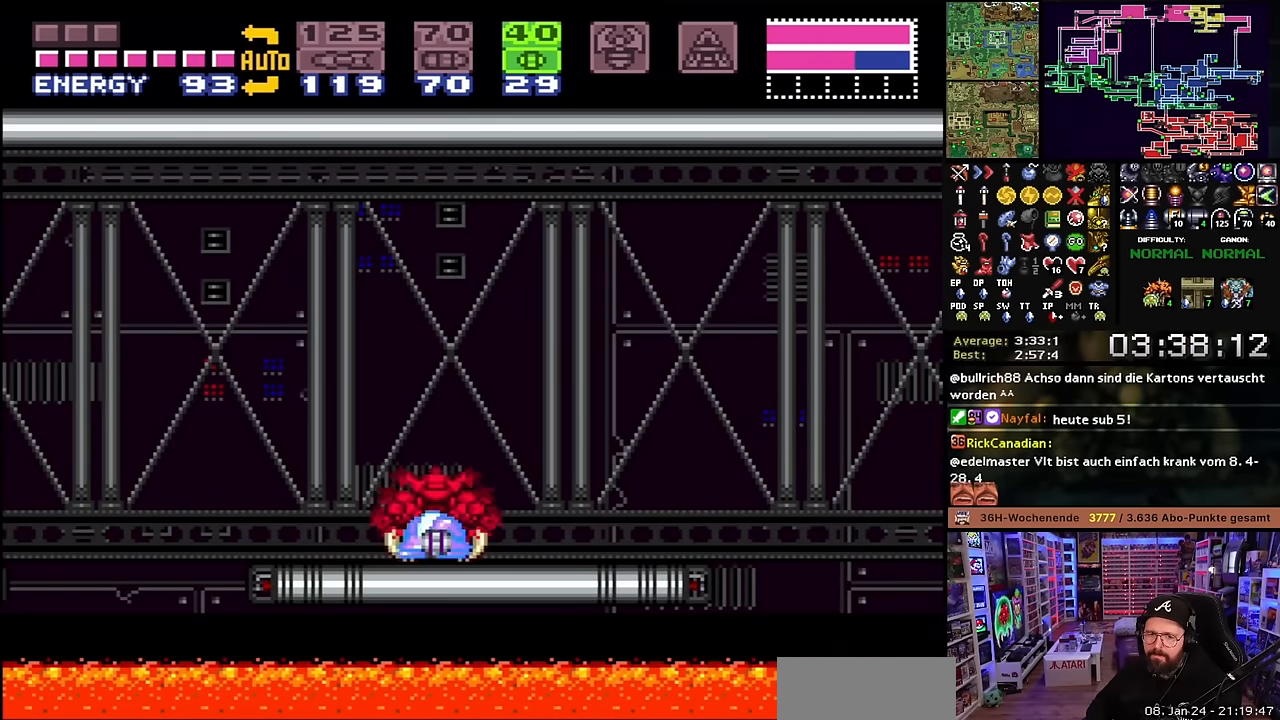
{"buttons": [], "events": [[150, "Y", "up"], [200, "Y", "down"], [334, "Y", "up"]]}
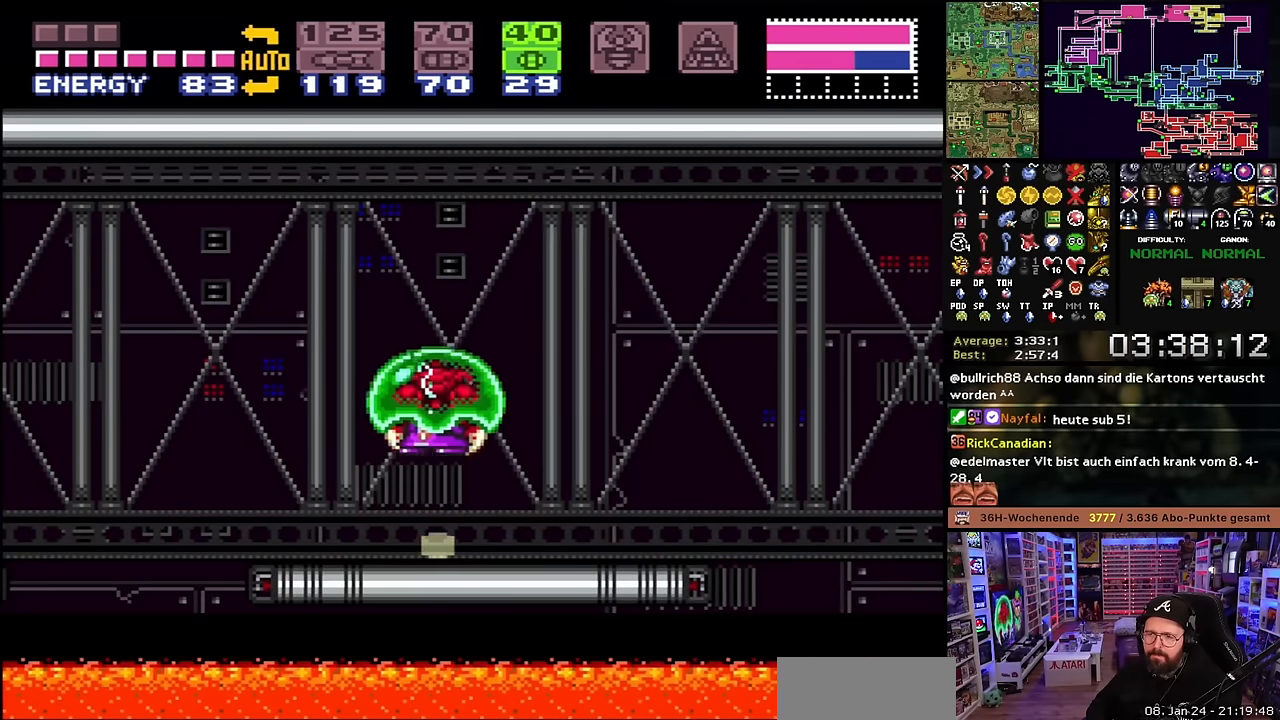
{"buttons": [], "events": []}
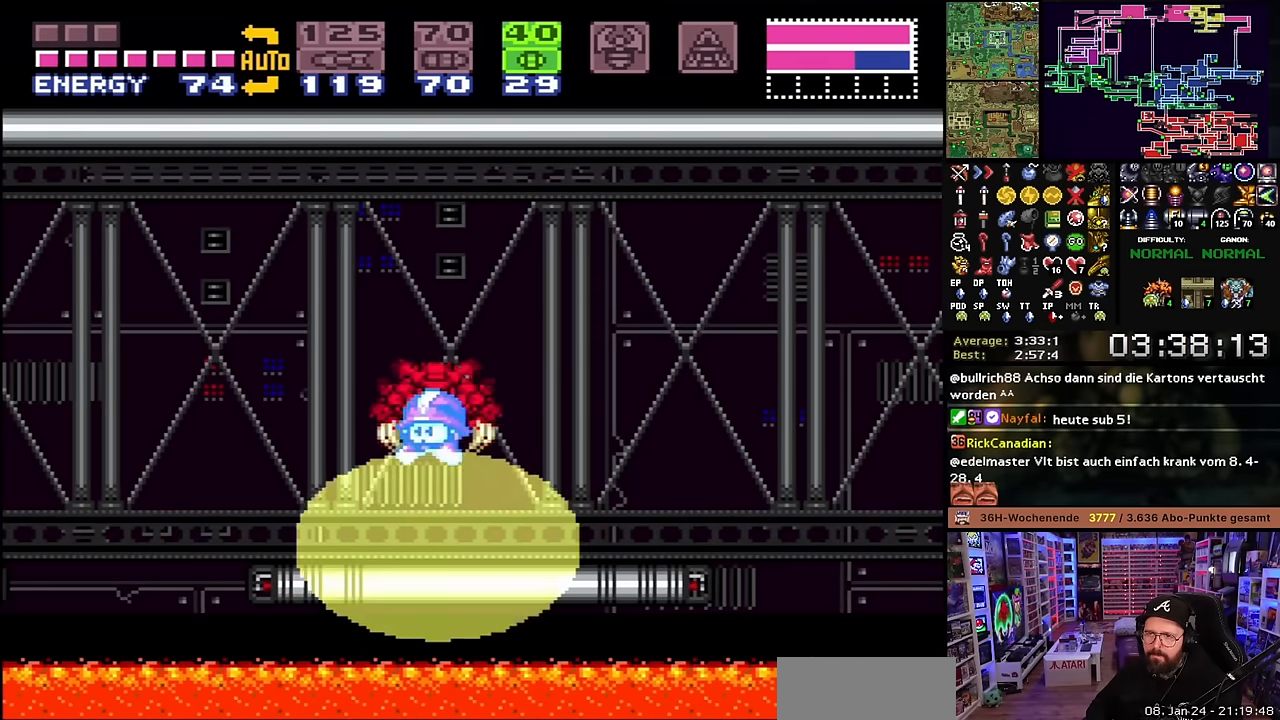
{"buttons": [], "events": []}
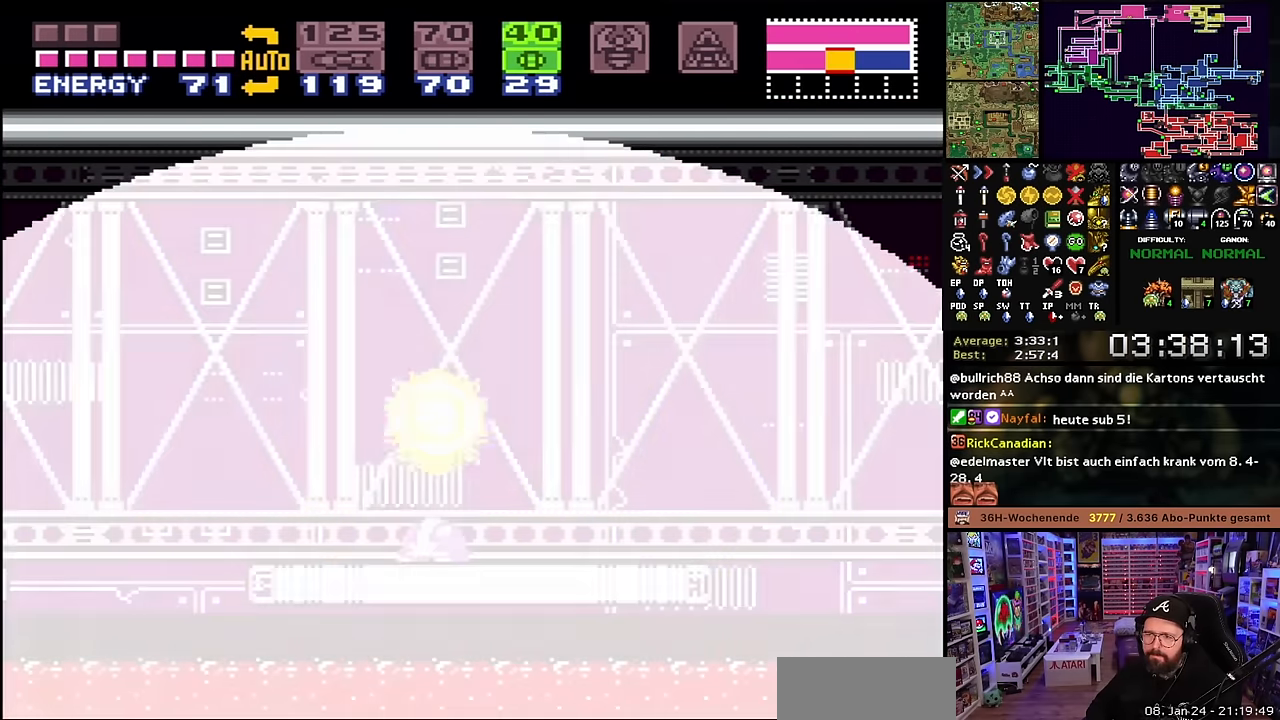
{"buttons": ["B"], "events": [[100, "DPAD_UP", "down"], [184, "DPAD_UP", "up"], [250, "X", "down"], [300, "DPAD_UP", "down"], [350, "DPAD_UP", "up"], [384, "X", "up"], [417, "B", "down"]]}
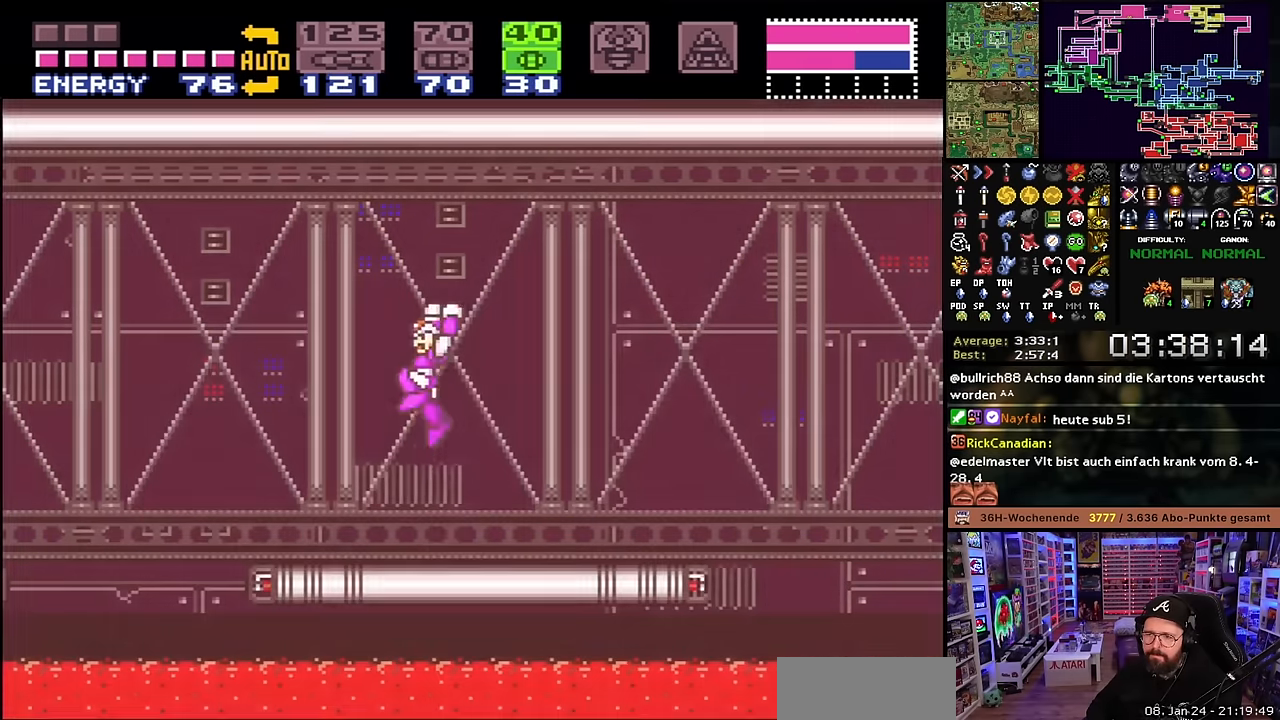
{"buttons": ["X", "DPAD_RIGHT"], "events": [[17, "B", "up"], [34, "X", "down"], [133, "DPAD_RIGHT", "down"]]}
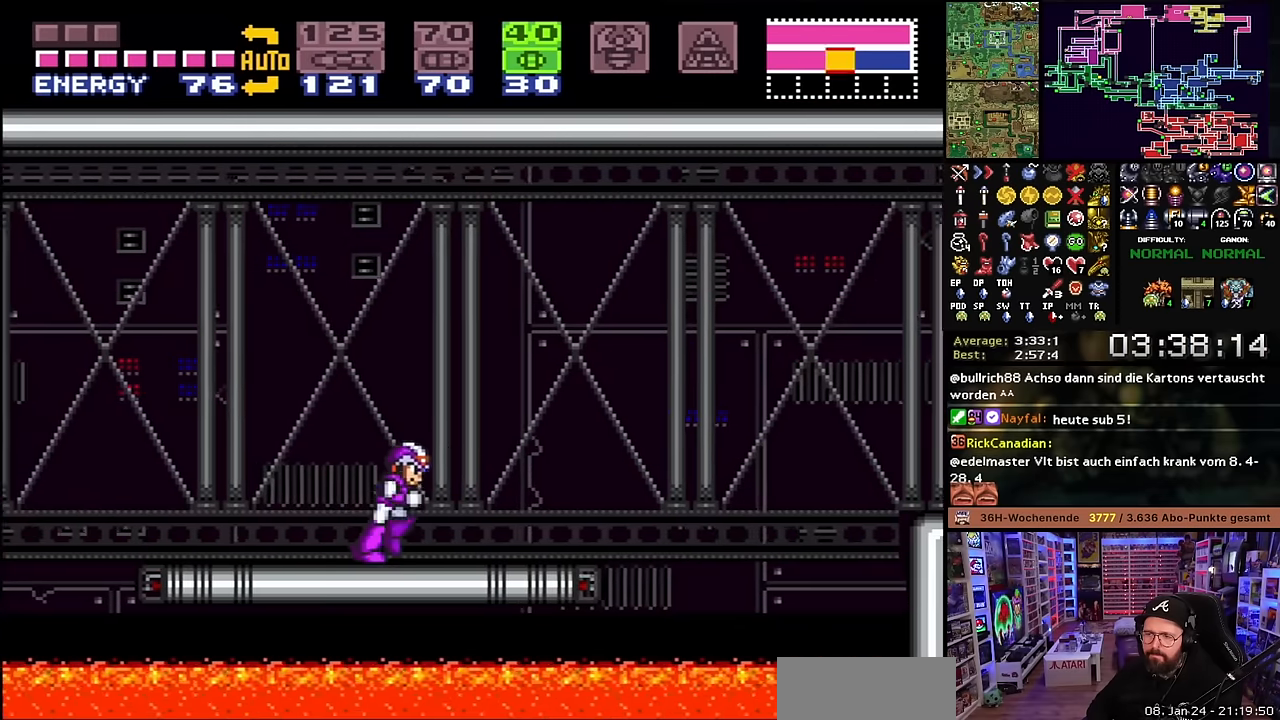
{"buttons": ["X"], "events": [[117, "DPAD_LEFT", "down"], [117, "DPAD_RIGHT", "up"], [117, "DPAD_UP", "down"], [117, "X", "up"], [133, "DPAD_LEFT", "up"], [133, "DPAD_RIGHT", "down"], [133, "DPAD_UP", "up"], [133, "X", "down"], [233, "B", "down"], [283, "X", "up"], [317, "X", "down"], [467, "DPAD_RIGHT", "up"], [500, "B", "up"]]}